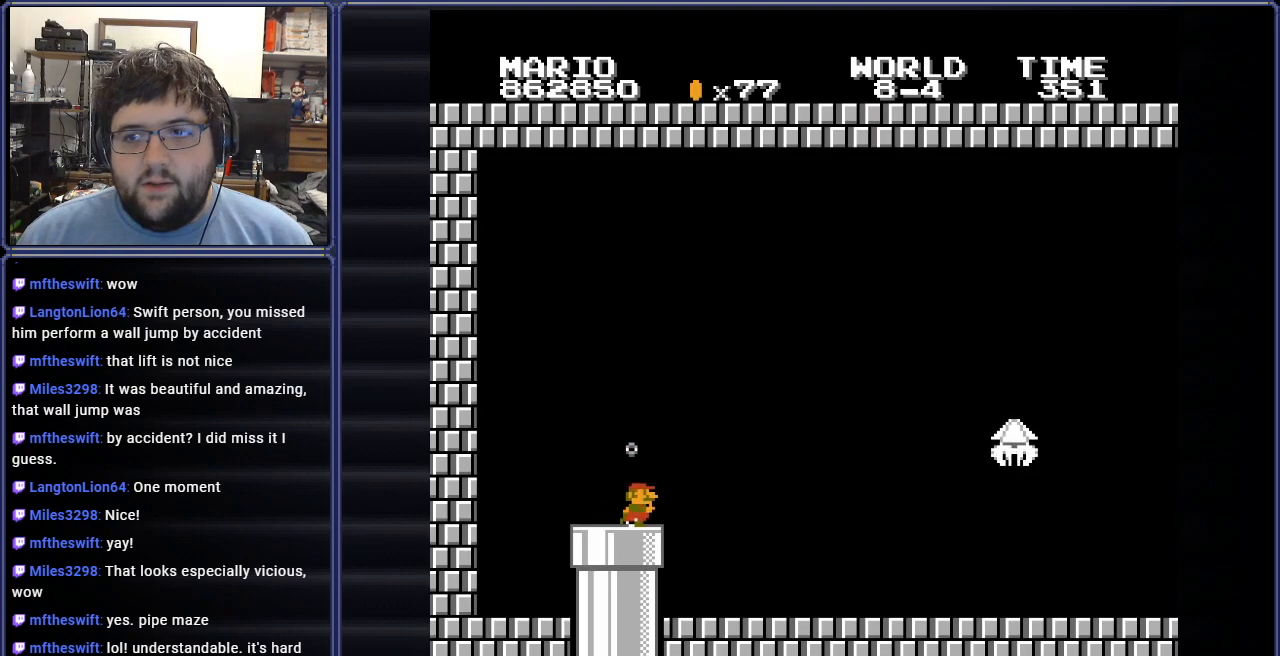
Gameplay with a controller (Nintendo layout); each line is a JSON object with the inputs held at the frame after it. "events" lists button and stick changes between this image and that frame as [ms after this image, input, new state], when the widget could be followed in between. Not read: L3 R3.
{"buttons": ["B", "DPAD_RIGHT"], "events": []}
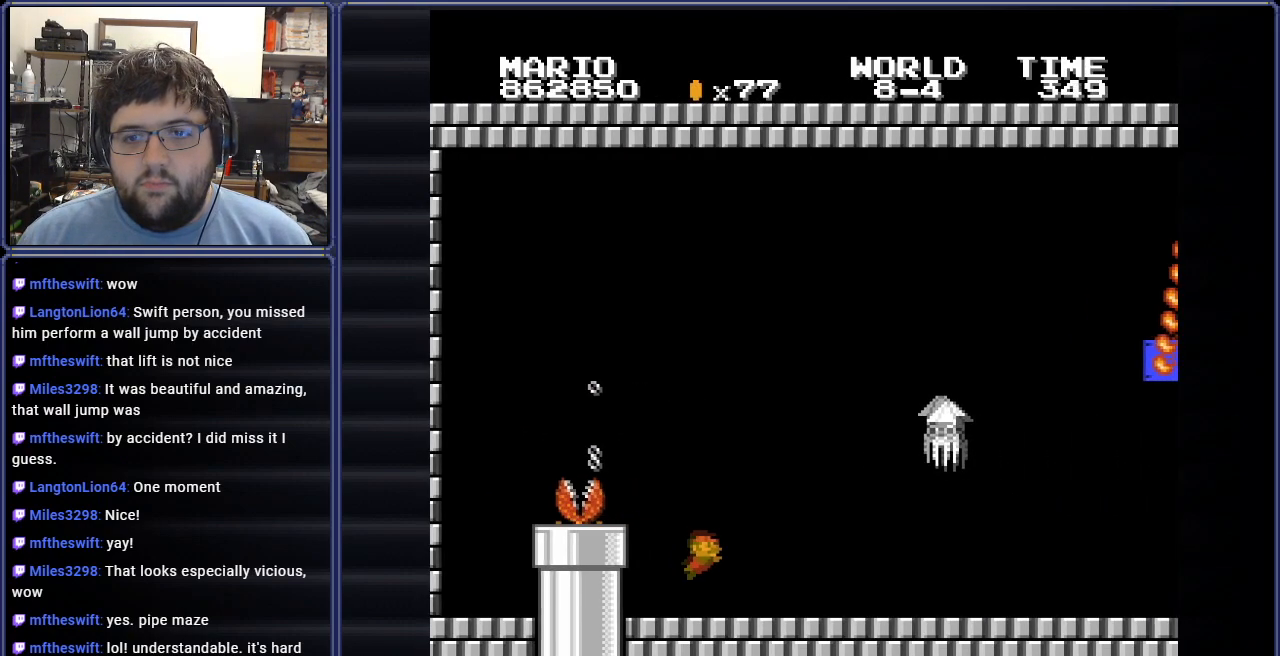
{"buttons": ["B", "DPAD_RIGHT"], "events": []}
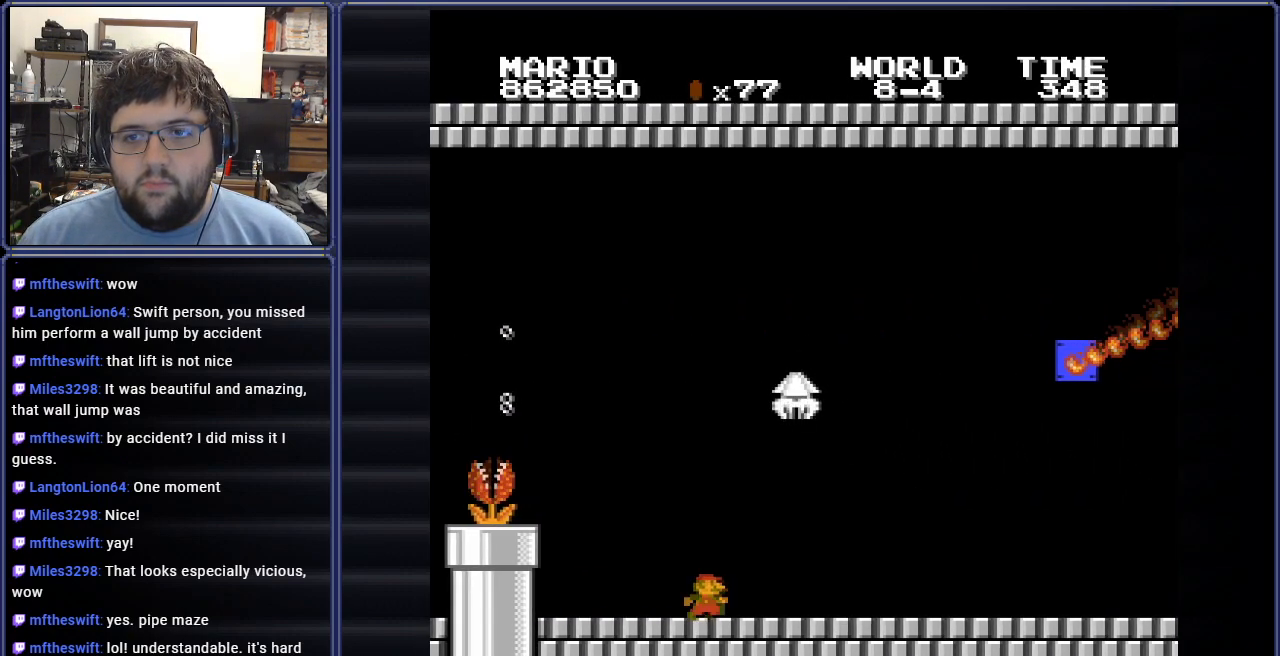
{"buttons": ["B", "DPAD_RIGHT"], "events": []}
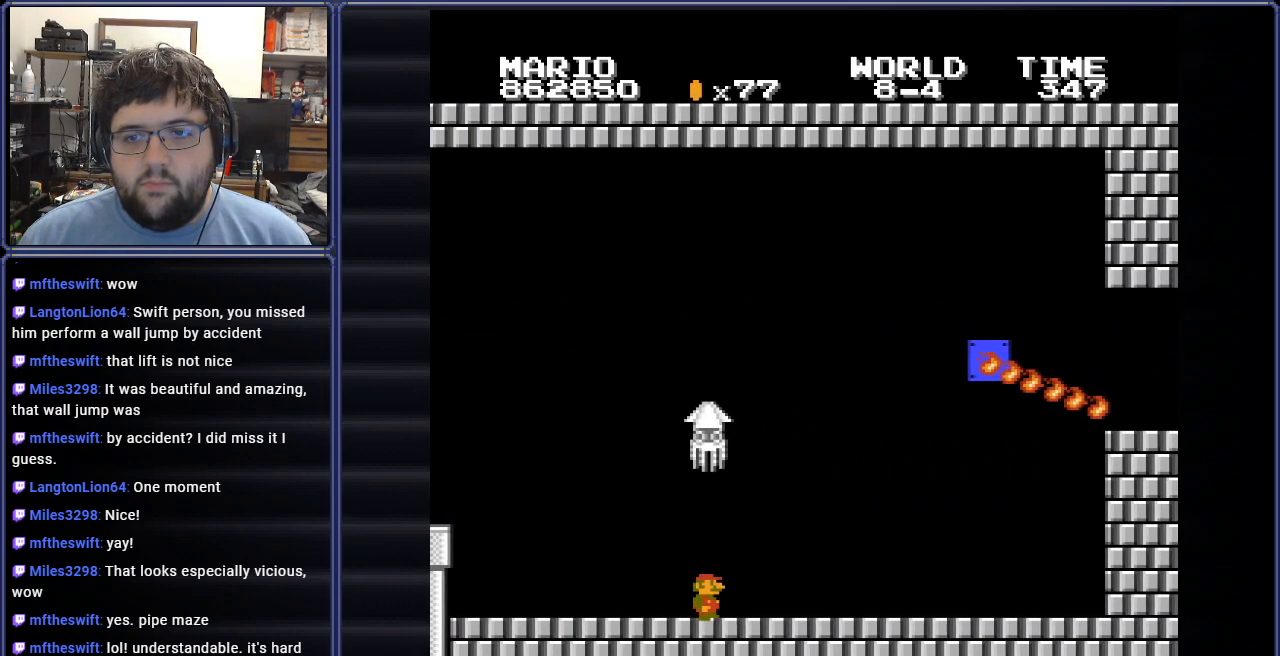
{"buttons": ["B", "DPAD_RIGHT"], "events": []}
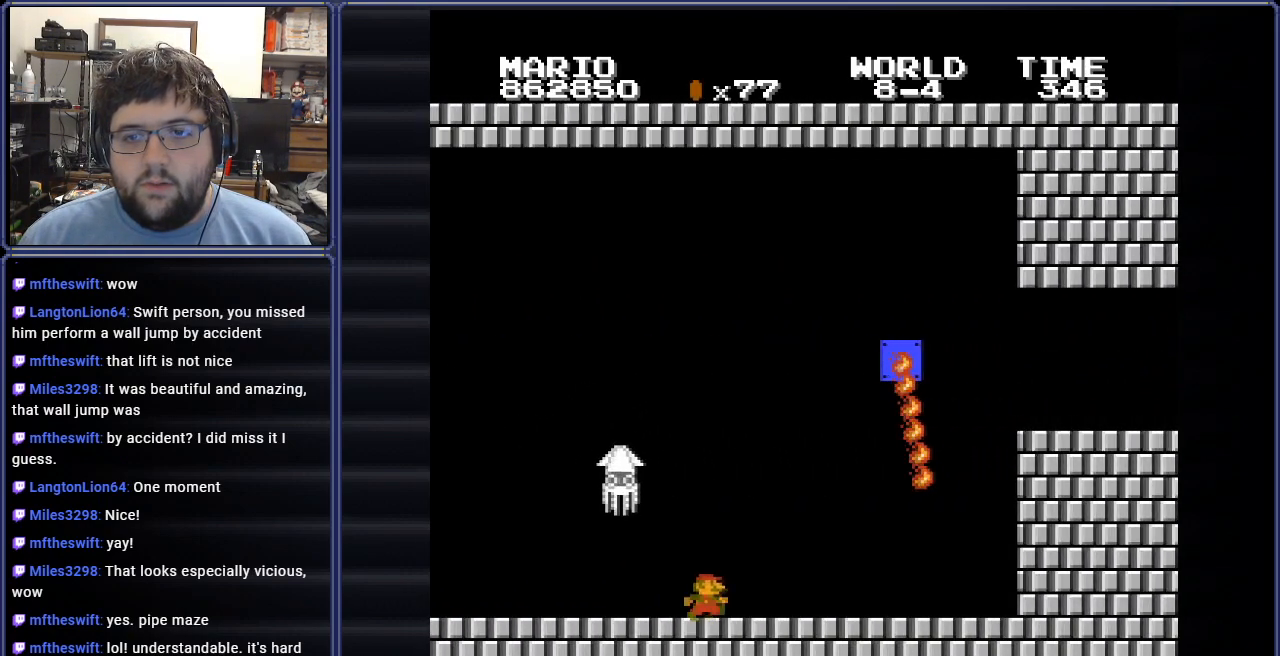
{"buttons": ["A", "B", "DPAD_RIGHT"], "events": [[400, "A", "down"]]}
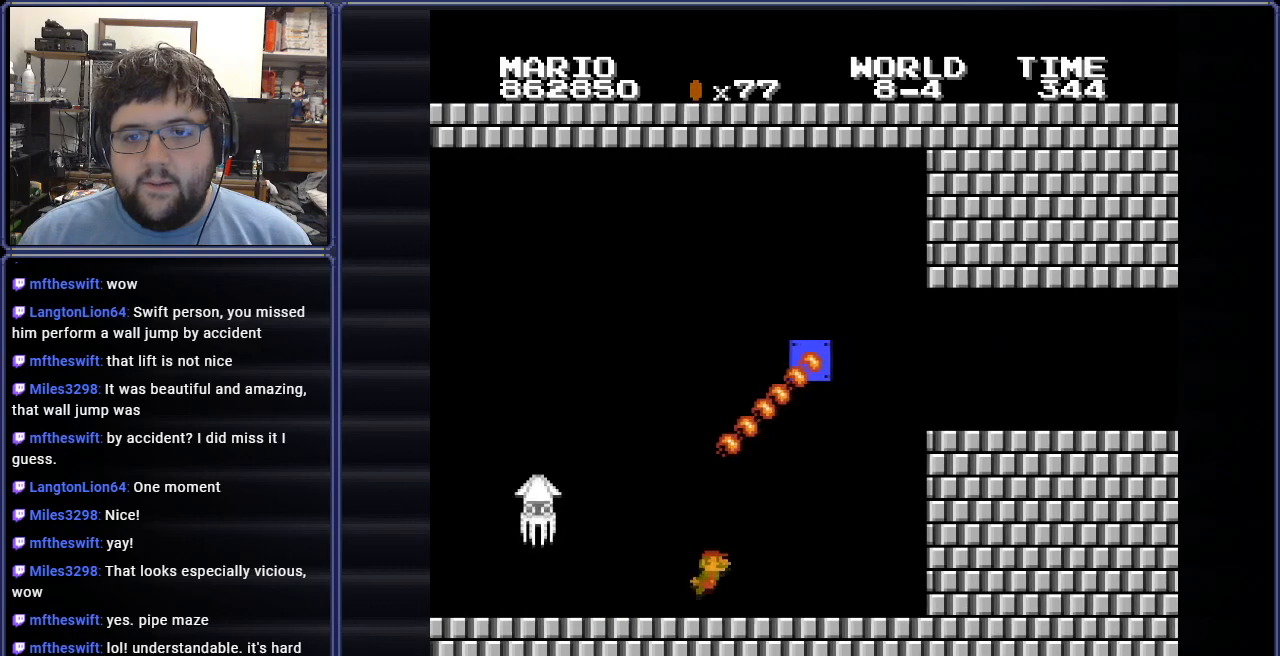
{"buttons": ["A", "B", "DPAD_RIGHT"], "events": [[17, "A", "up"], [100, "A", "down"], [217, "A", "up"], [284, "A", "down"], [384, "A", "up"], [450, "A", "down"]]}
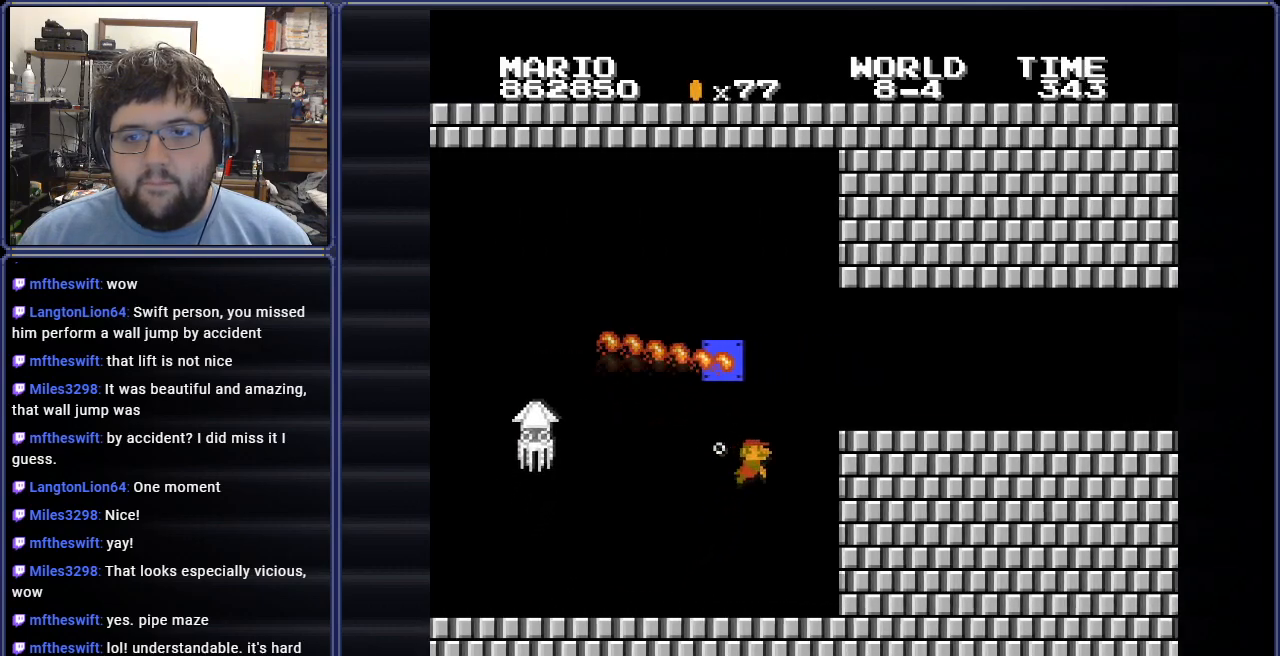
{"buttons": ["B", "DPAD_RIGHT"], "events": [[67, "A", "up"], [134, "A", "down"], [234, "A", "up"]]}
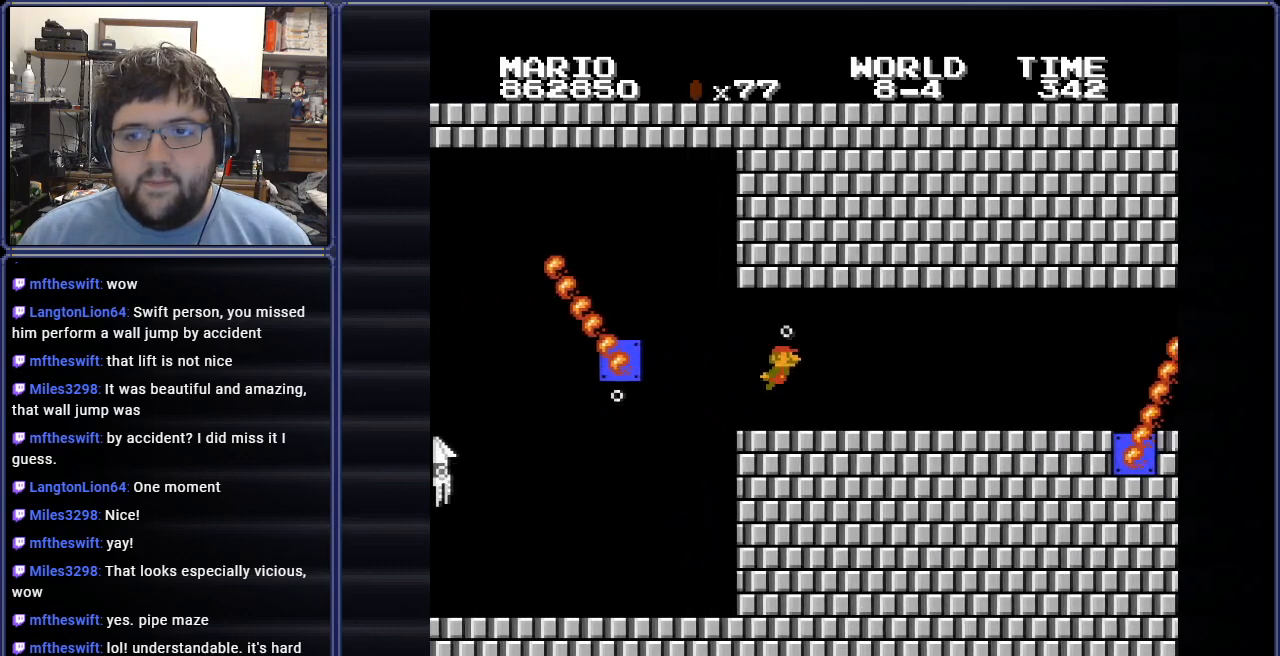
{"buttons": ["A", "B", "DPAD_RIGHT"], "events": [[501, "A", "down"]]}
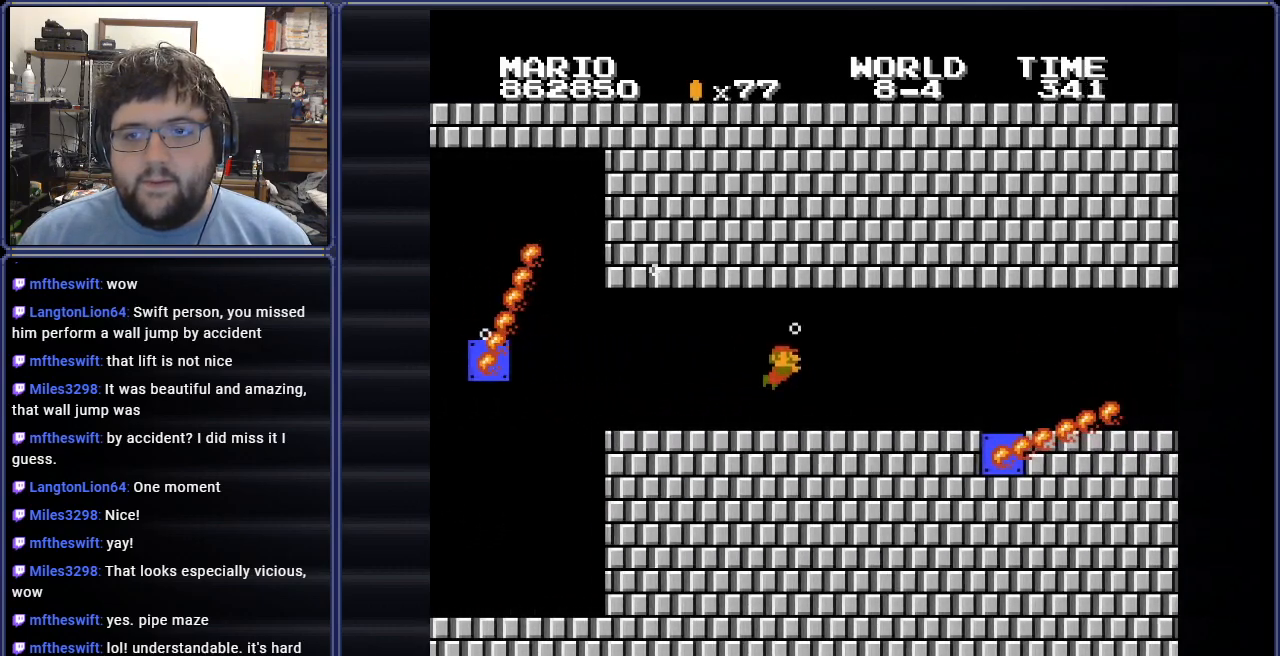
{"buttons": ["A", "B", "DPAD_RIGHT"], "events": [[133, "A", "up"], [500, "A", "down"]]}
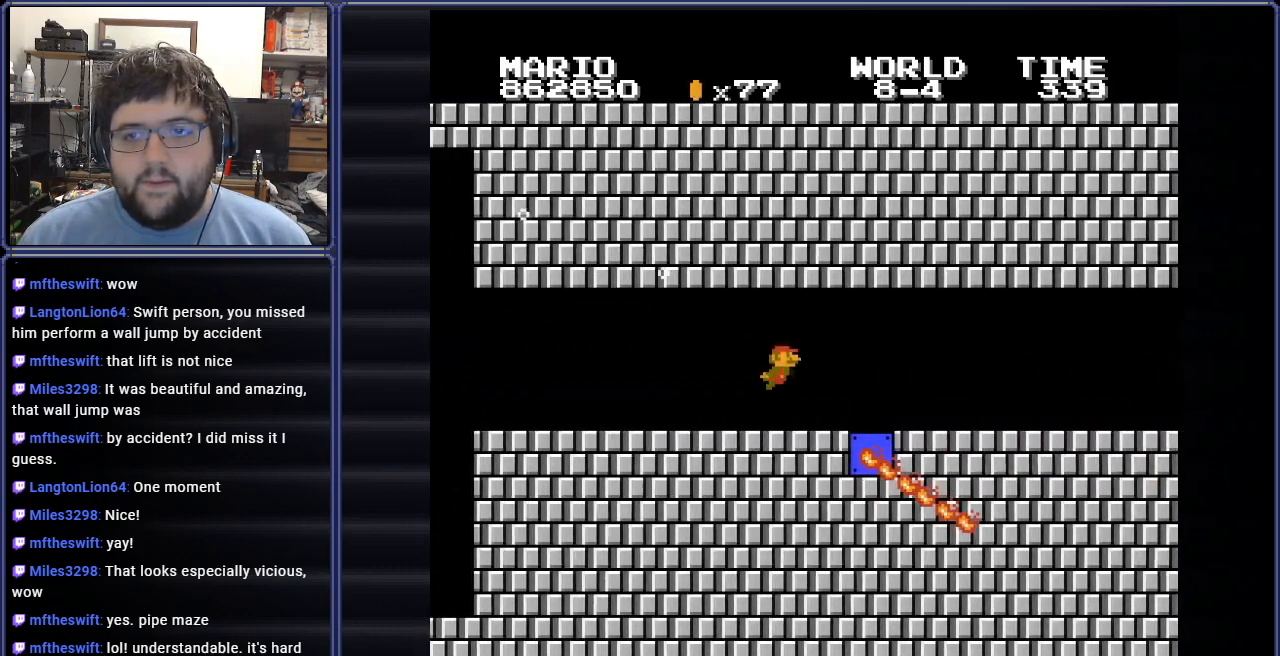
{"buttons": ["B", "DPAD_RIGHT"], "events": [[150, "A", "up"]]}
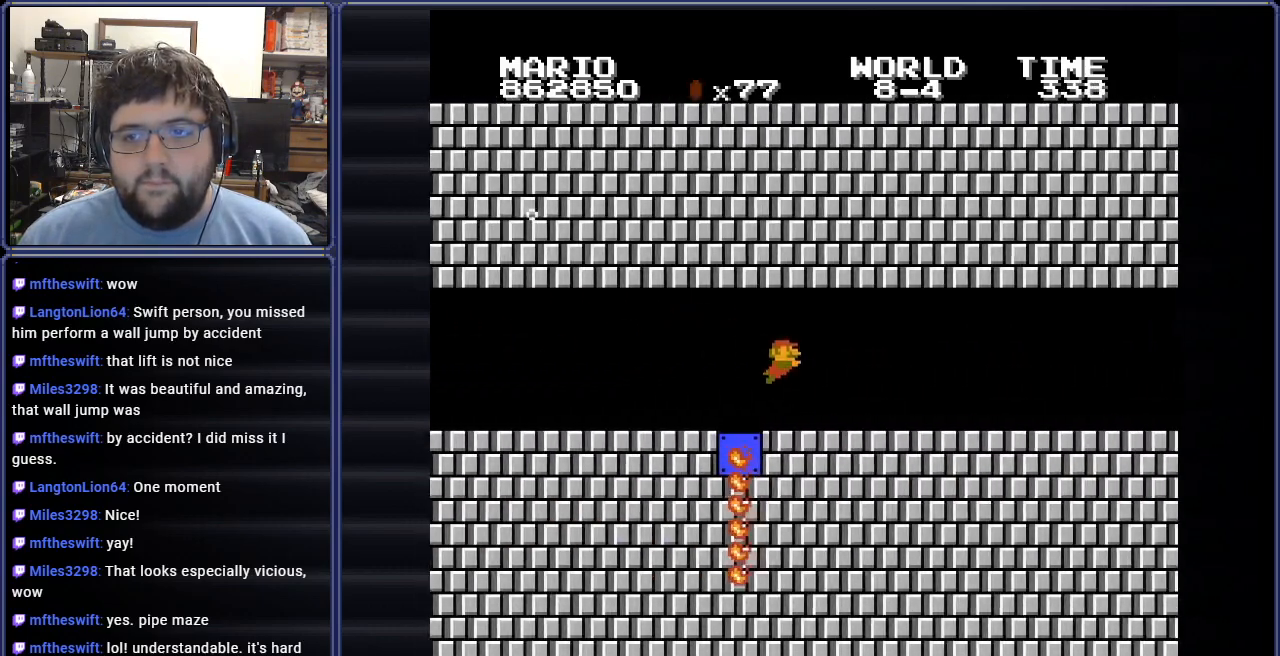
{"buttons": ["B", "DPAD_RIGHT"], "events": [[84, "A", "down"], [217, "A", "up"]]}
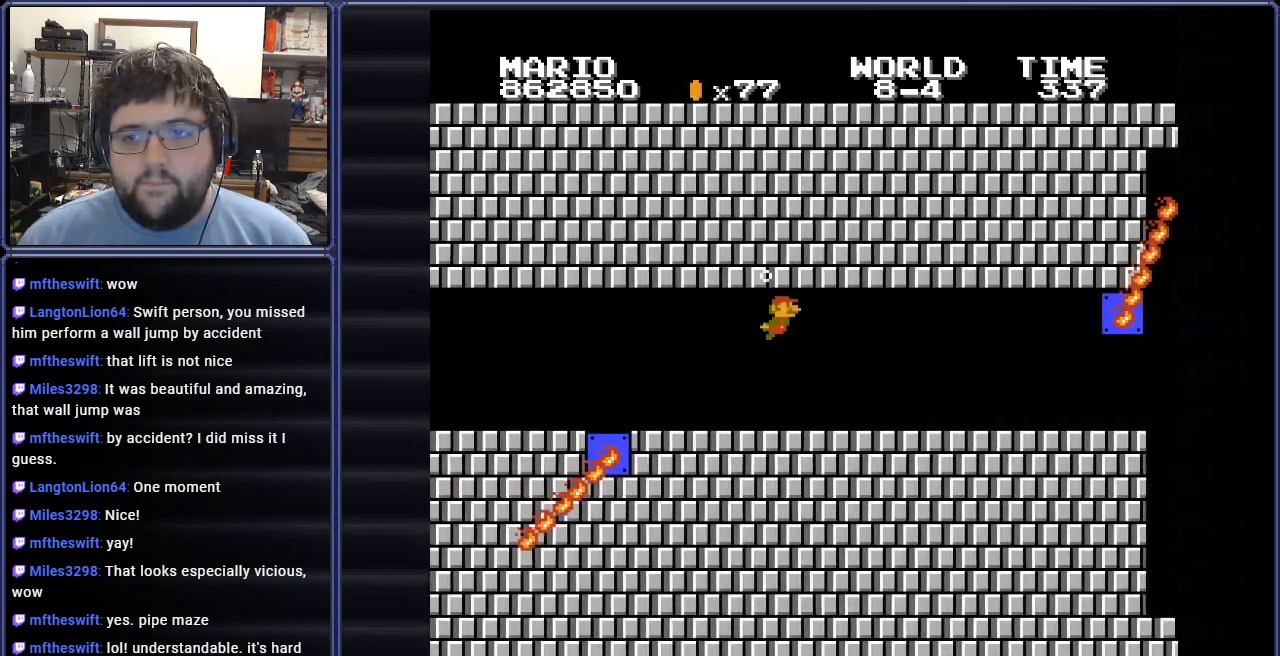
{"buttons": ["B", "DPAD_RIGHT"], "events": []}
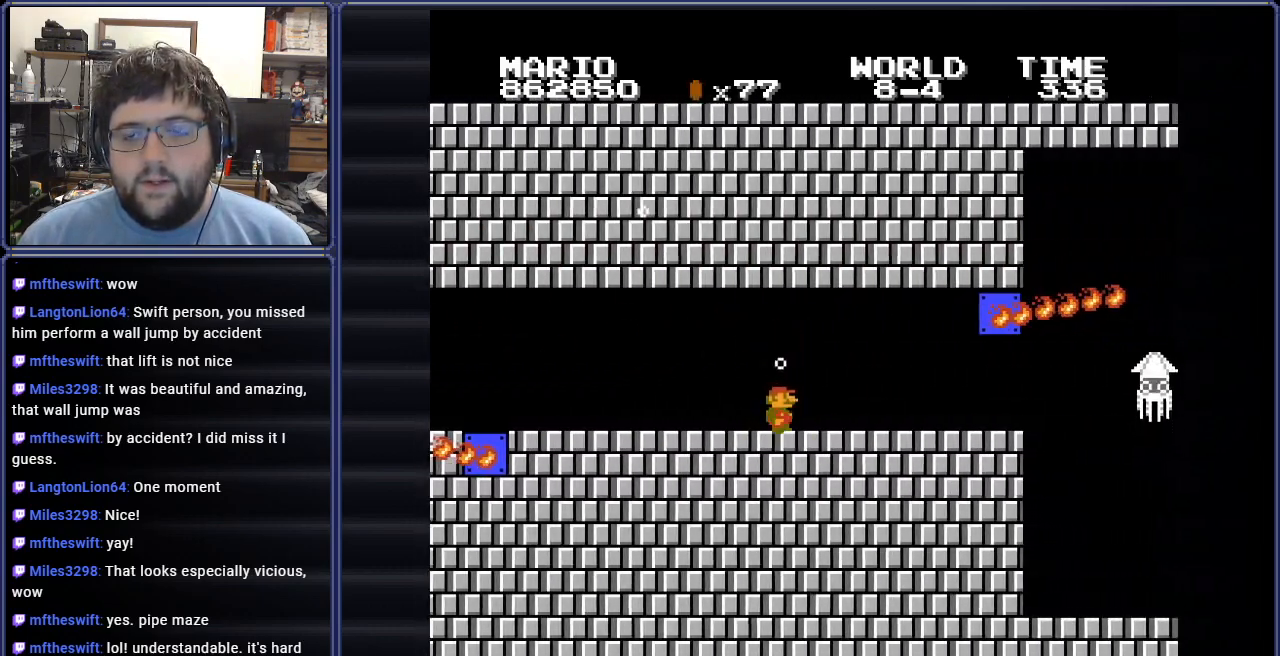
{"buttons": ["B", "DPAD_RIGHT"], "events": [[50, "DPAD_RIGHT", "up"], [367, "DPAD_RIGHT", "down"]]}
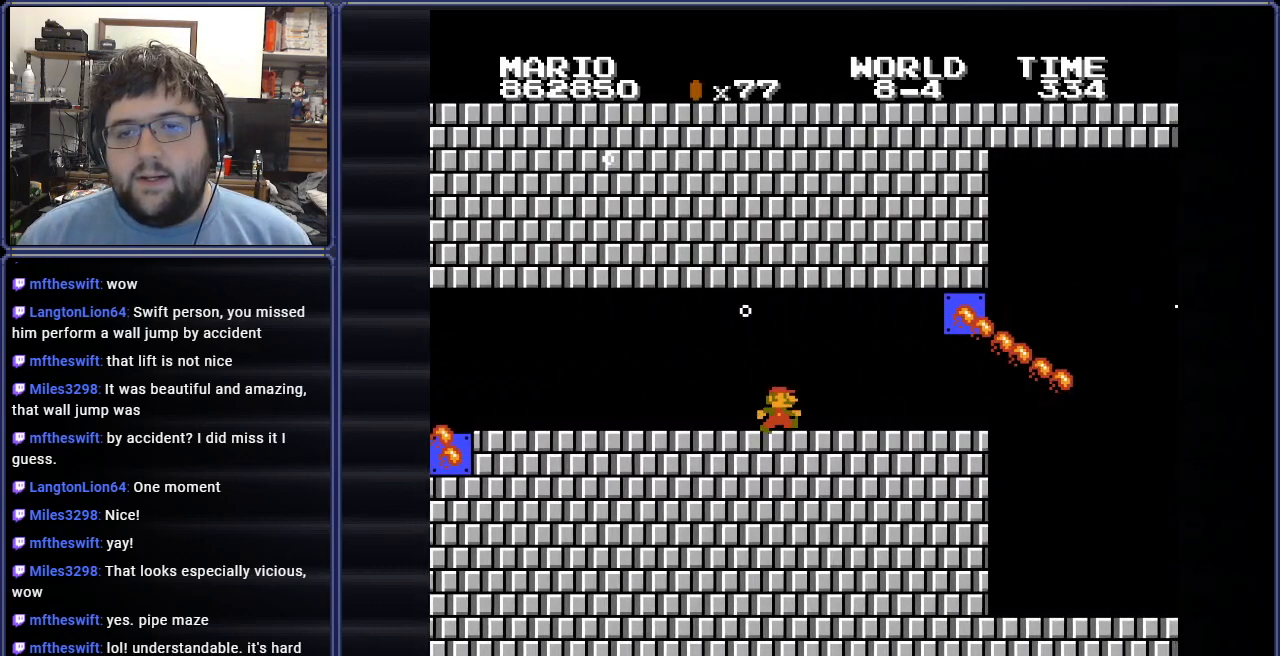
{"buttons": ["B"], "events": [[267, "DPAD_RIGHT", "up"]]}
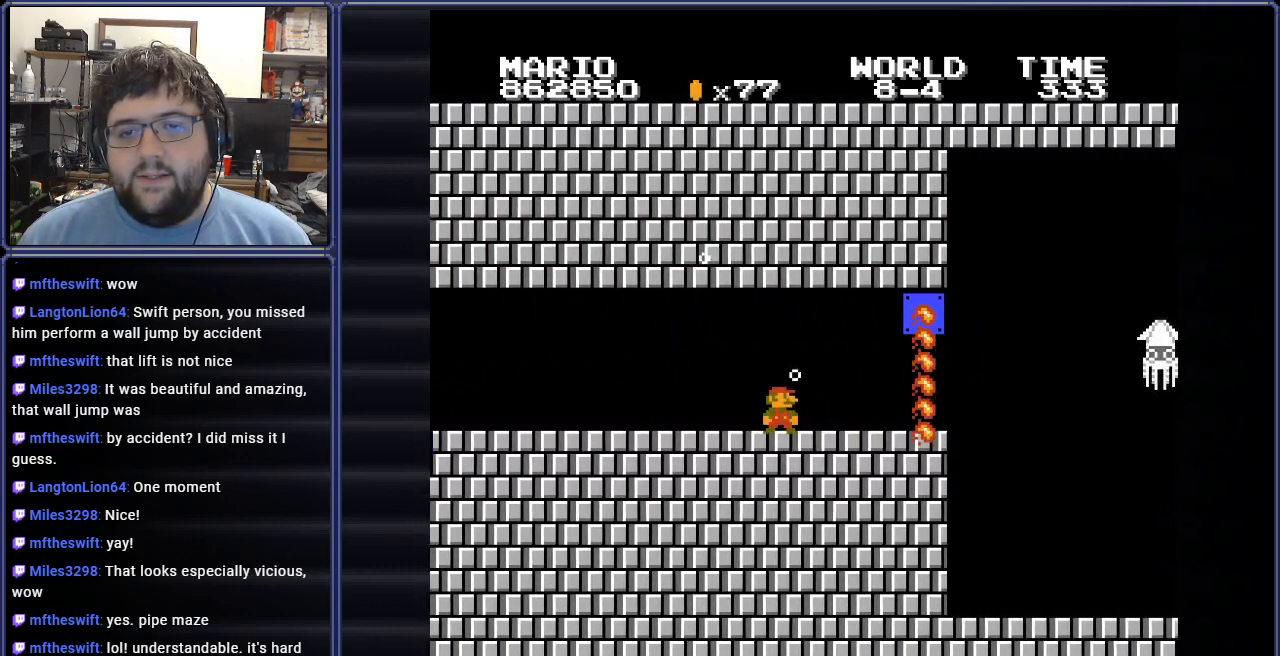
{"buttons": ["B", "DPAD_LEFT"], "events": [[34, "DPAD_LEFT", "down"], [217, "DPAD_LEFT", "up"], [267, "DPAD_RIGHT", "down"], [368, "DPAD_RIGHT", "up"], [468, "DPAD_LEFT", "down"]]}
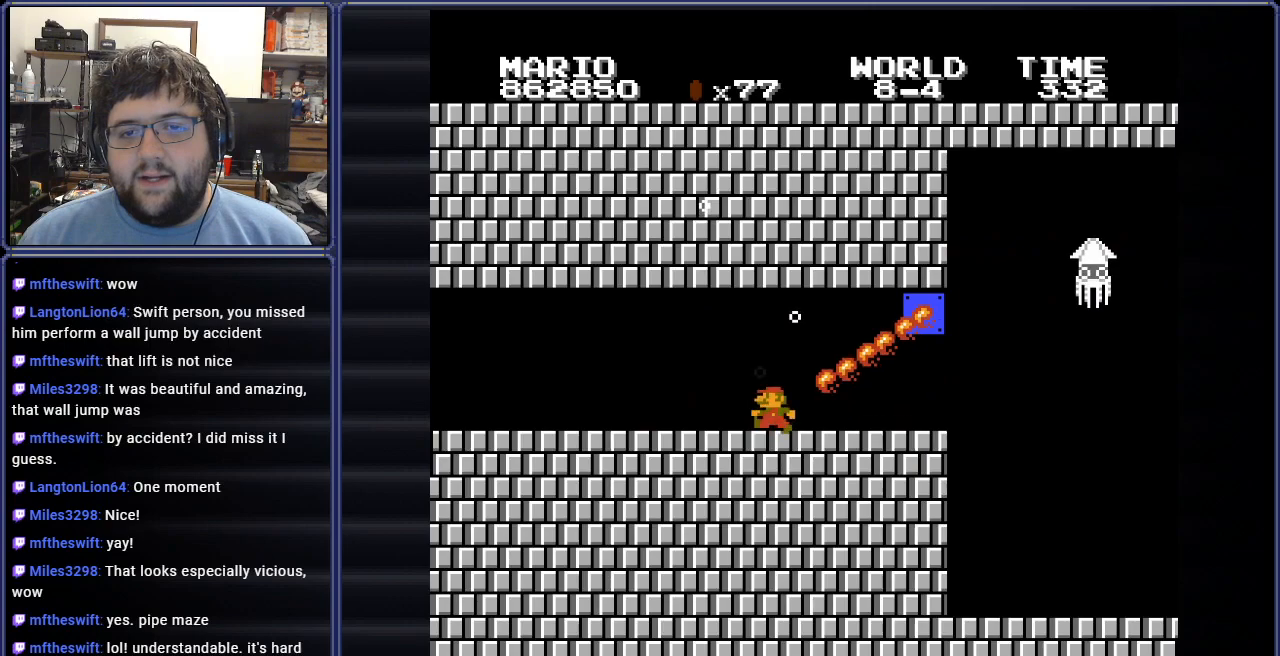
{"buttons": ["B", "DPAD_RIGHT"], "events": [[100, "DPAD_LEFT", "up"], [117, "DPAD_UP", "down"], [133, "DPAD_RIGHT", "down"], [150, "DPAD_UP", "up"]]}
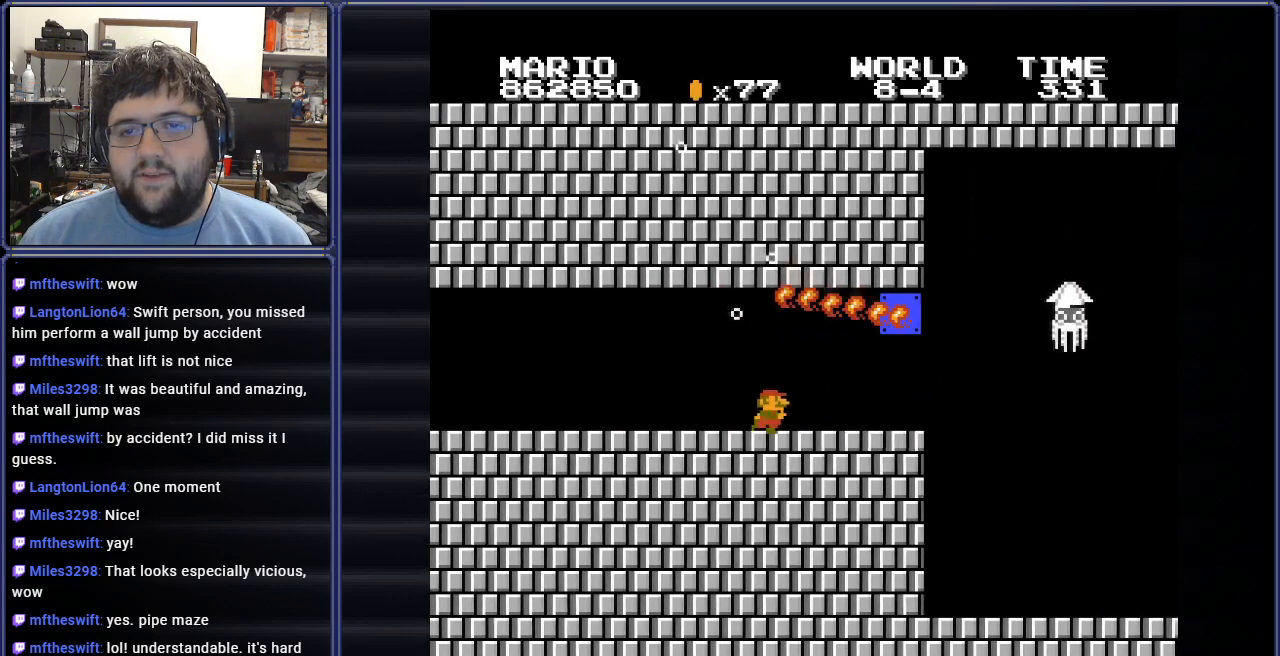
{"buttons": ["B", "DPAD_RIGHT"], "events": []}
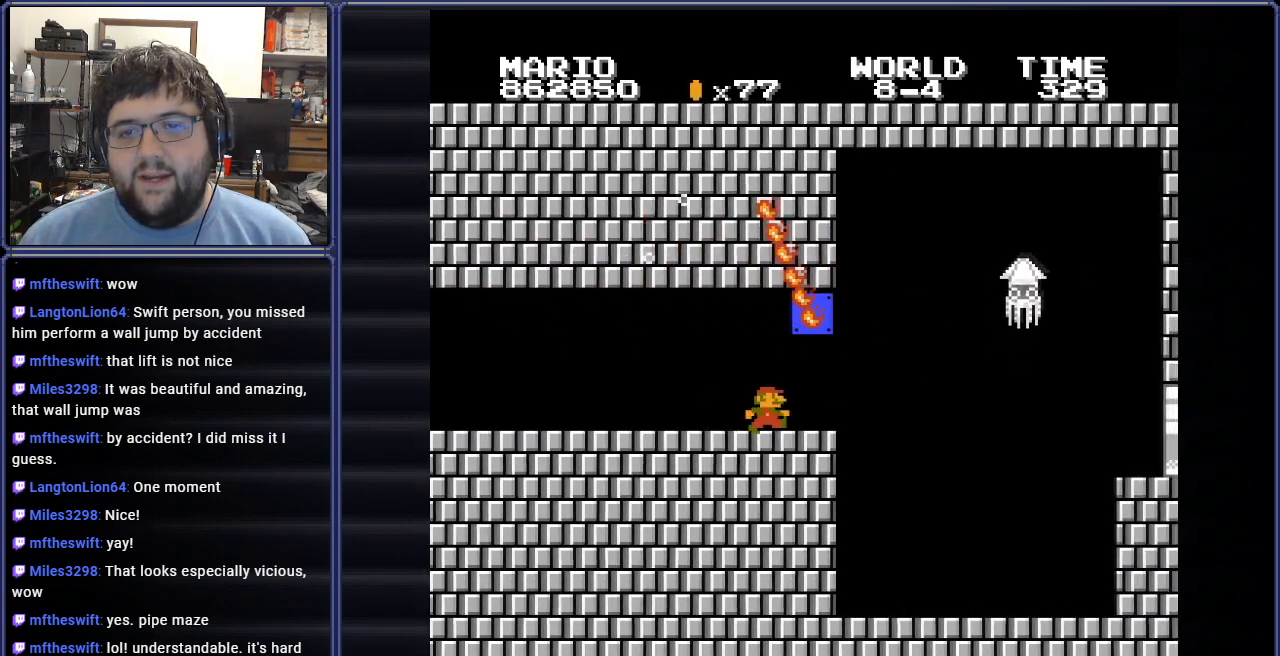
{"buttons": ["B", "DPAD_RIGHT"], "events": []}
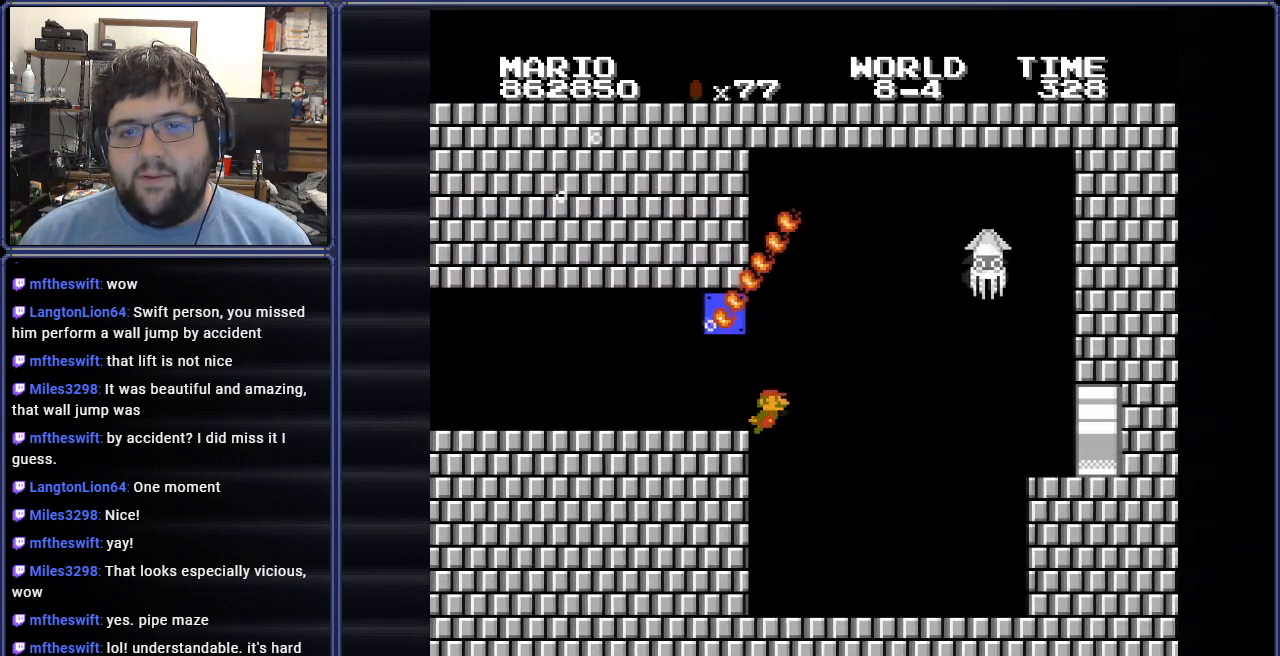
{"buttons": ["B", "DPAD_RIGHT"], "events": []}
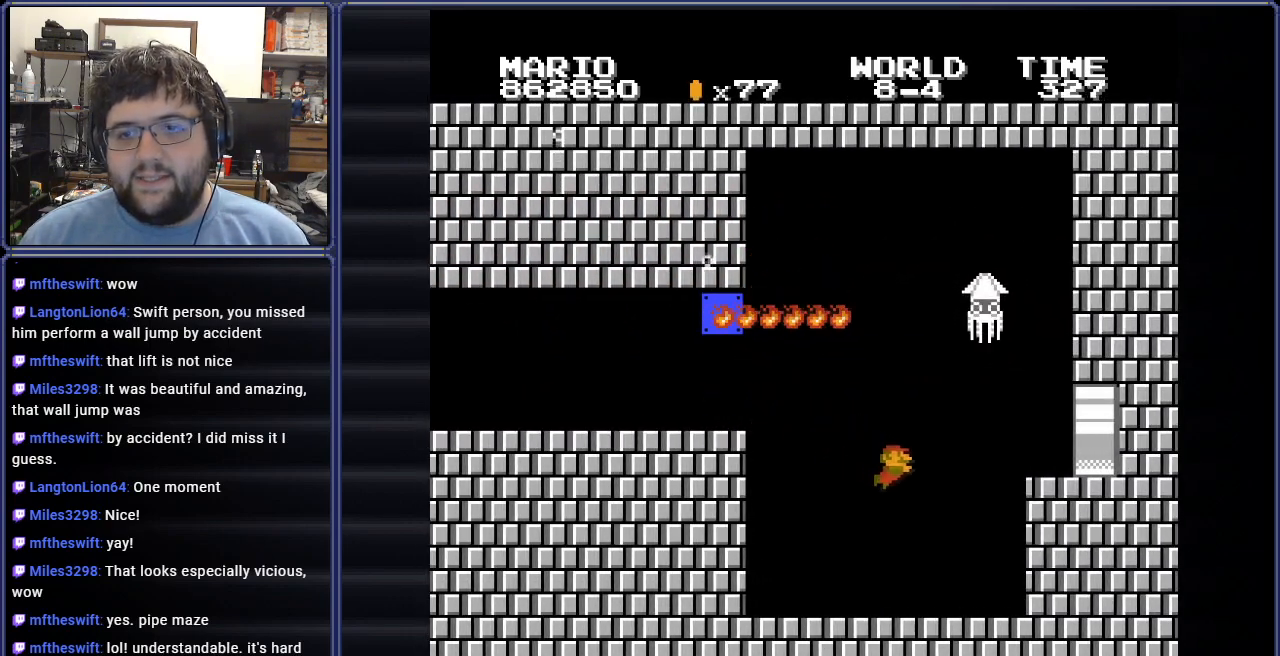
{"buttons": ["B", "DPAD_RIGHT"], "events": [[184, "A", "down"], [350, "A", "up"]]}
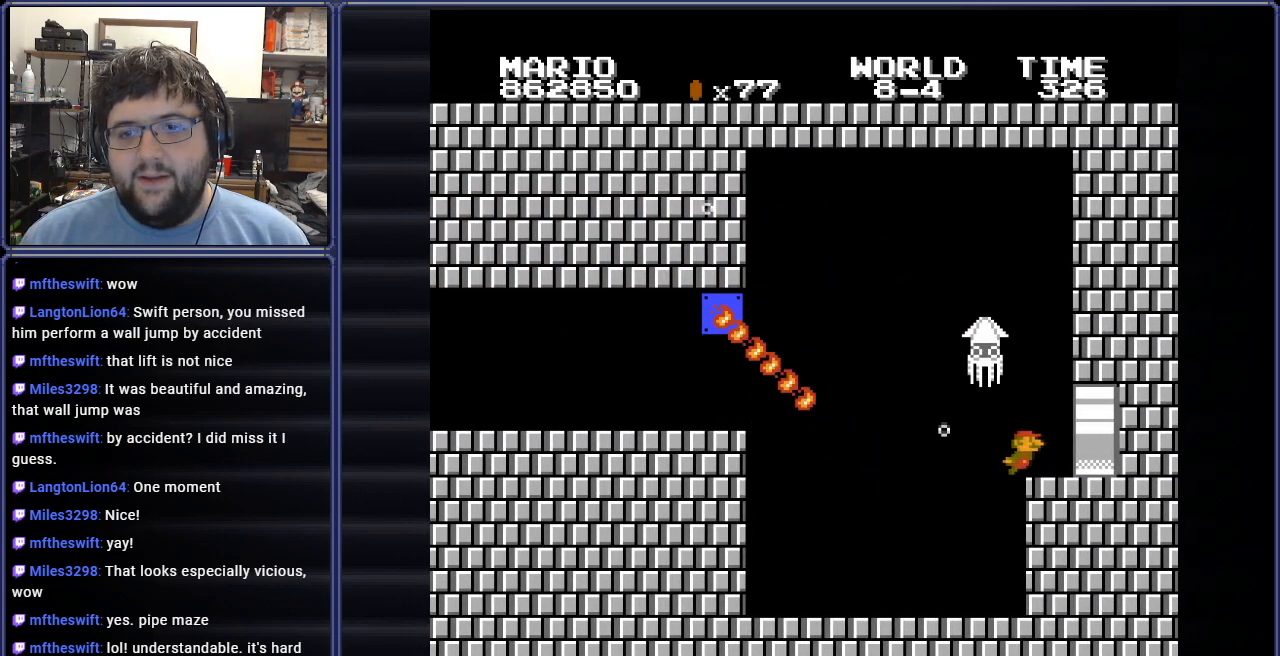
{"buttons": ["B", "DPAD_RIGHT"], "events": []}
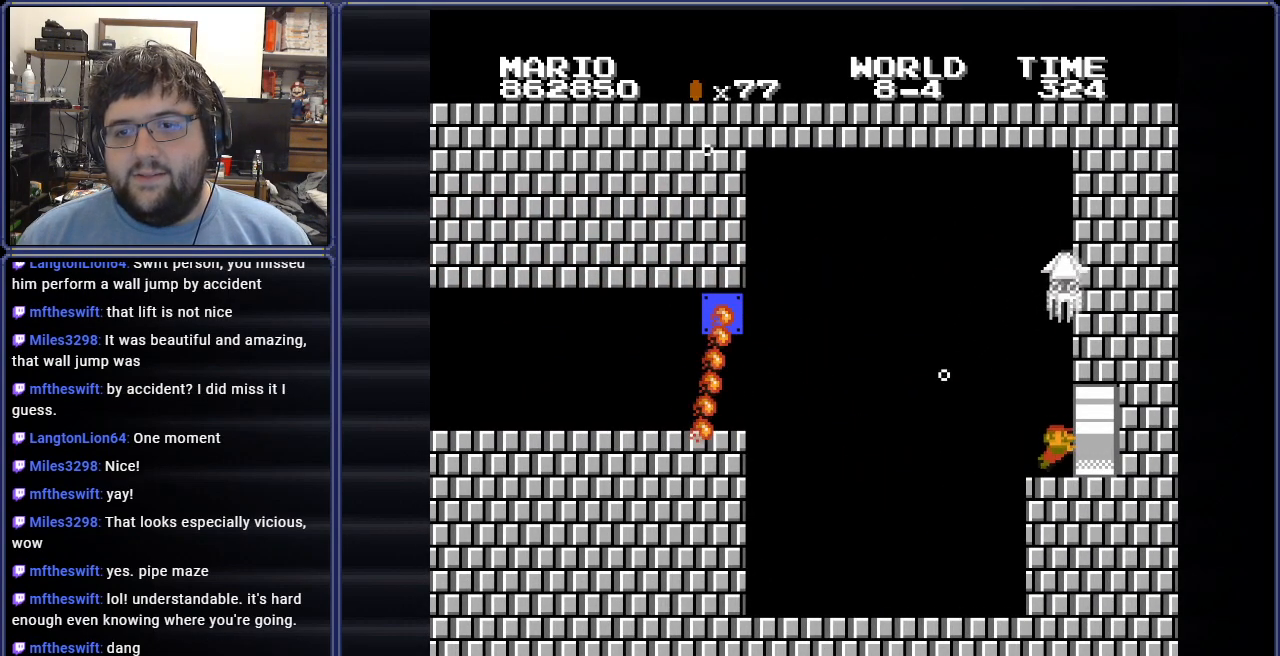
{"buttons": ["B", "DPAD_RIGHT"], "events": []}
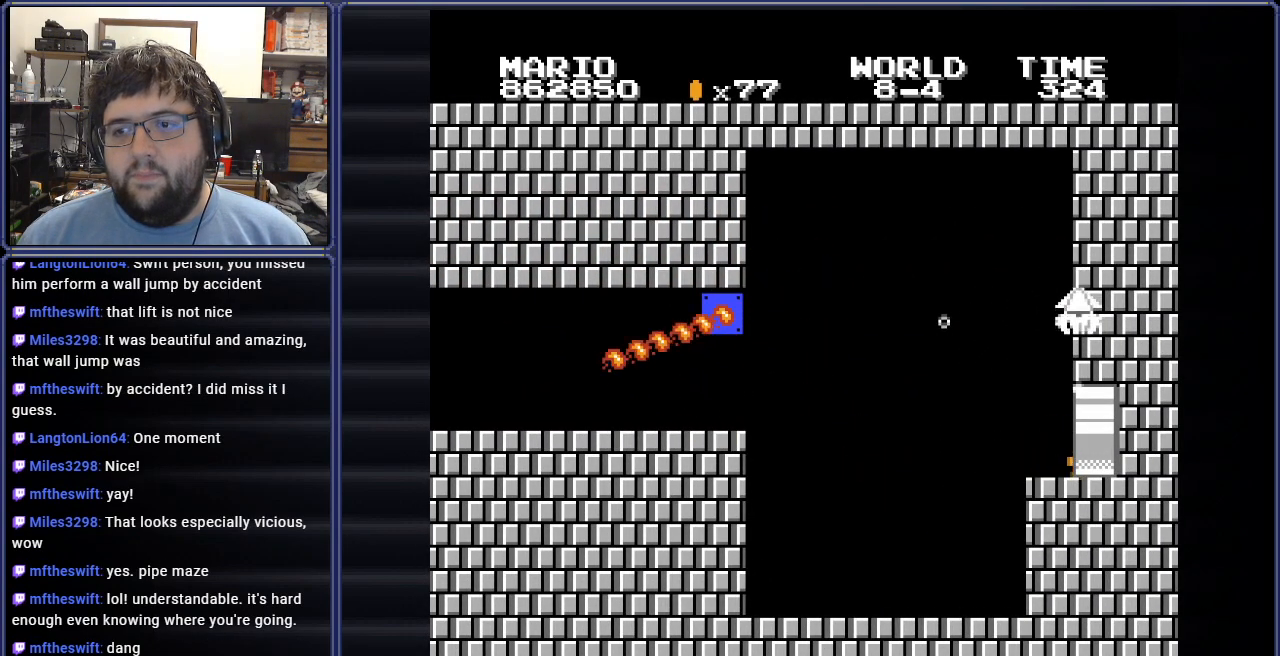
{"buttons": [], "events": [[151, "B", "up"], [167, "DPAD_RIGHT", "up"]]}
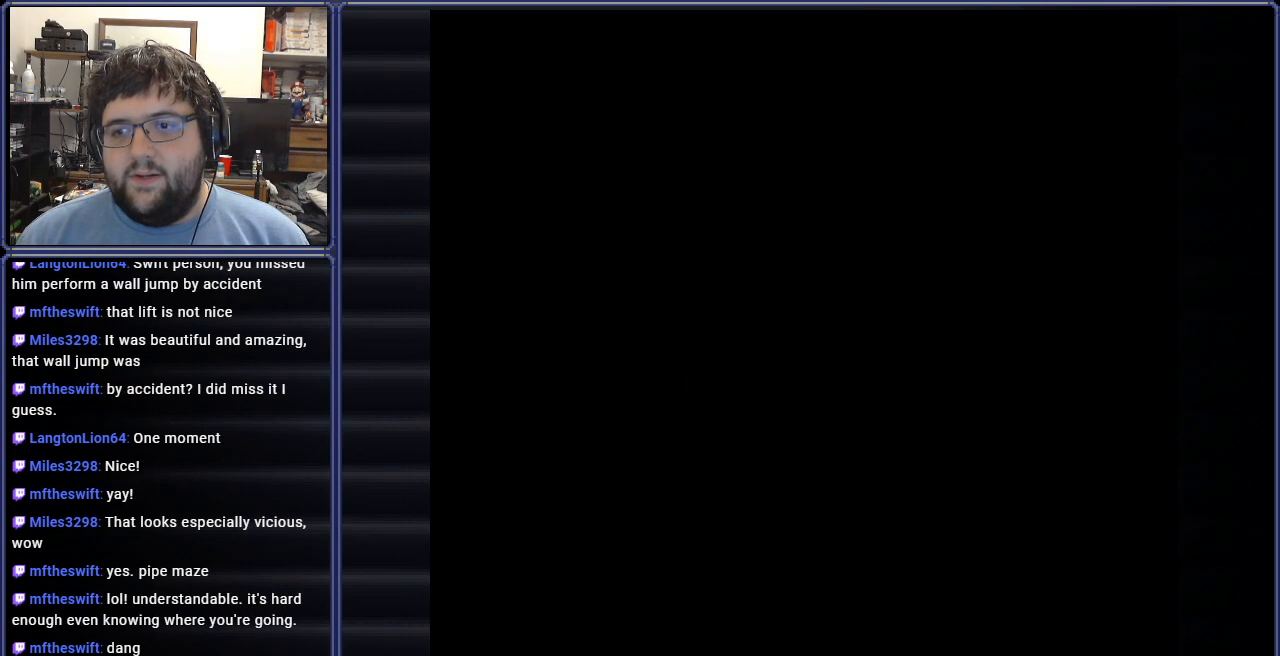
{"buttons": ["B"], "events": [[250, "B", "down"]]}
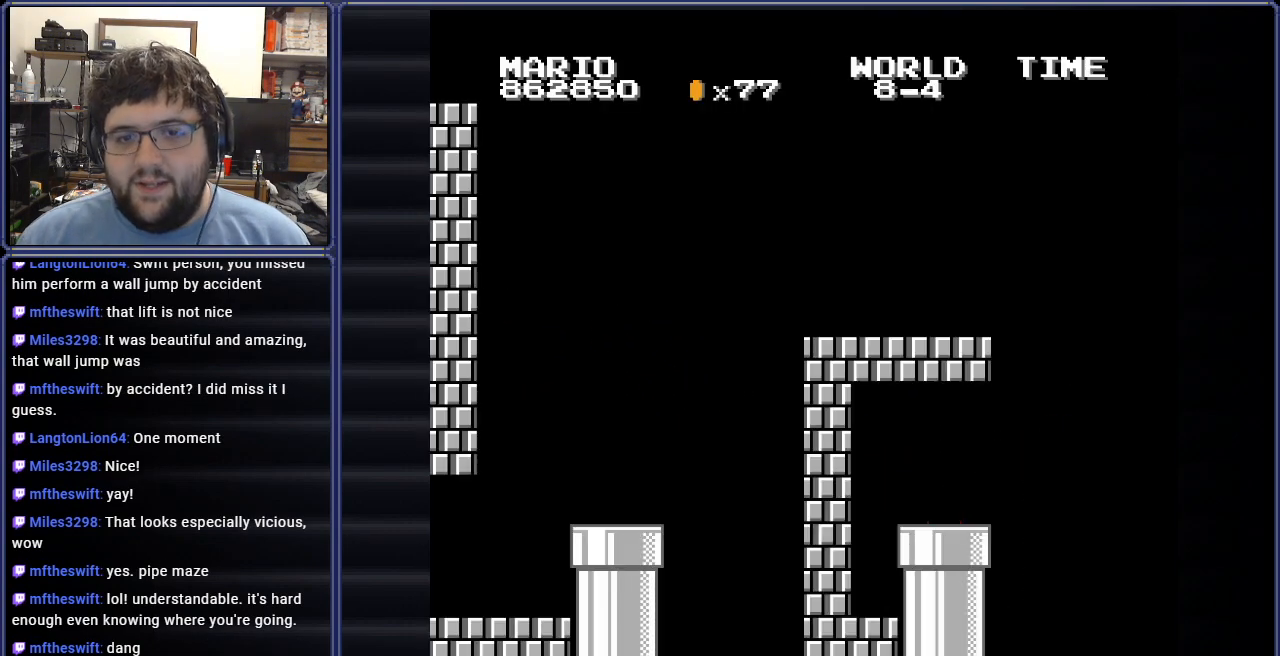
{"buttons": [], "events": [[350, "B", "up"]]}
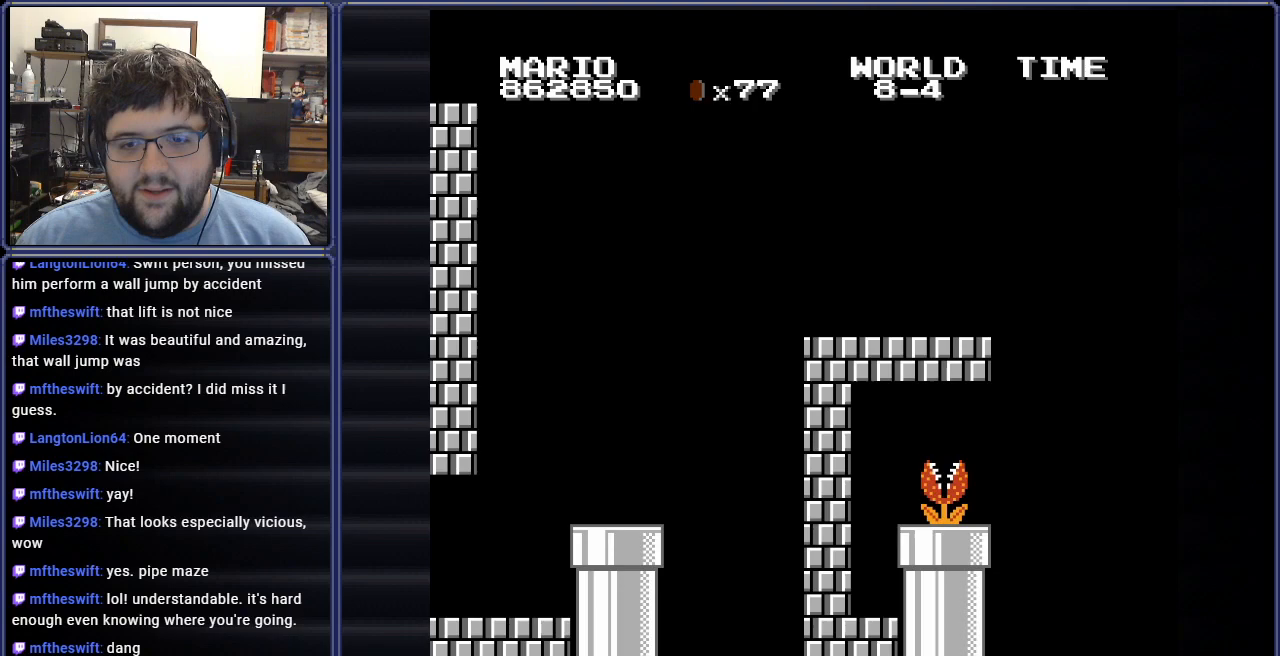
{"buttons": ["B"], "events": [[167, "B", "down"]]}
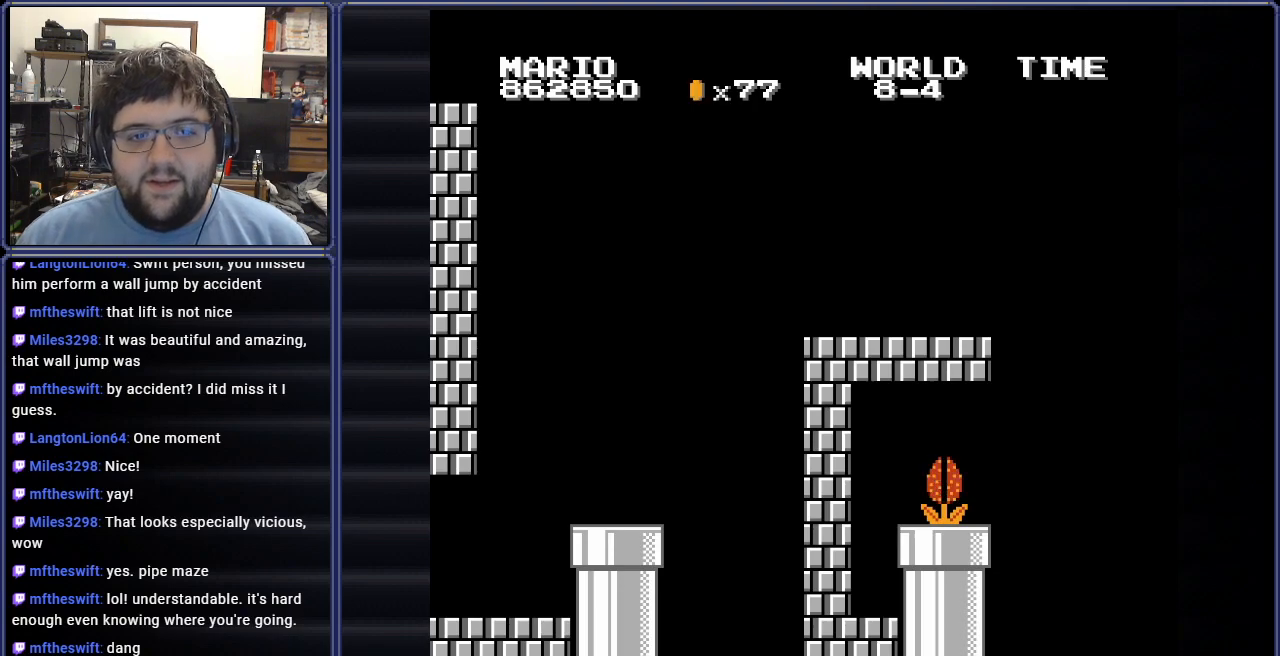
{"buttons": ["B", "DPAD_LEFT"], "events": [[33, "DPAD_LEFT", "down"]]}
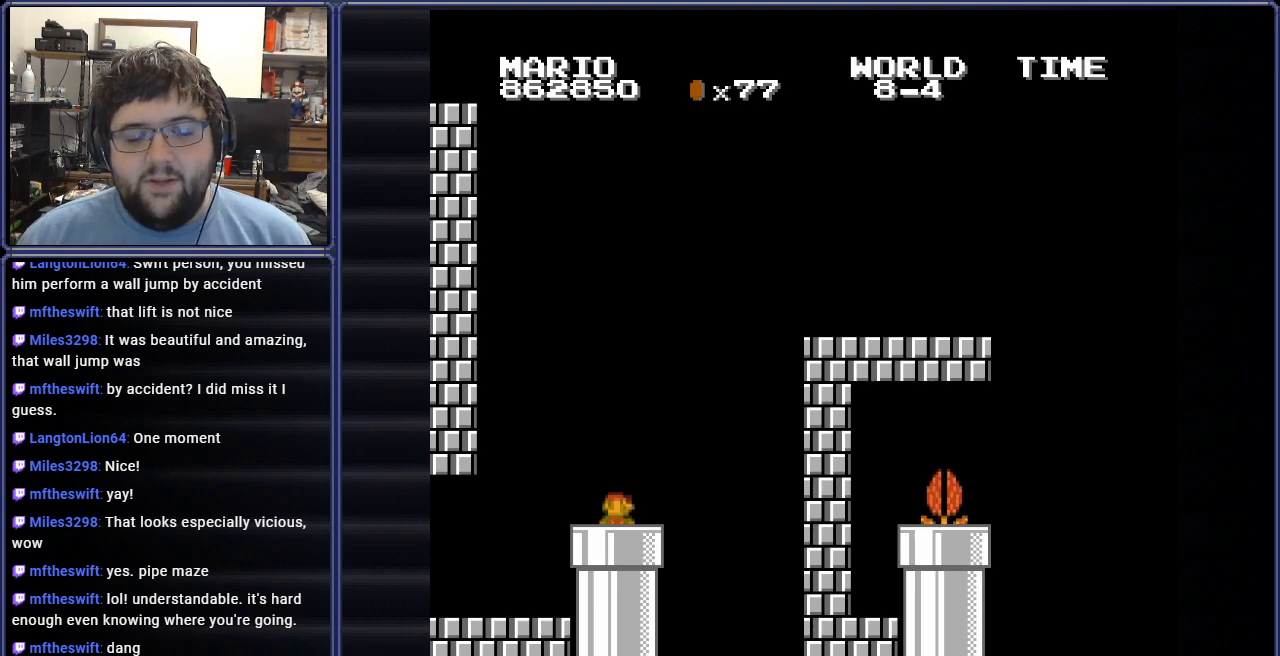
{"buttons": ["B", "DPAD_RIGHT"], "events": [[217, "A", "down"], [301, "A", "up"], [434, "DPAD_LEFT", "up"], [501, "DPAD_RIGHT", "down"]]}
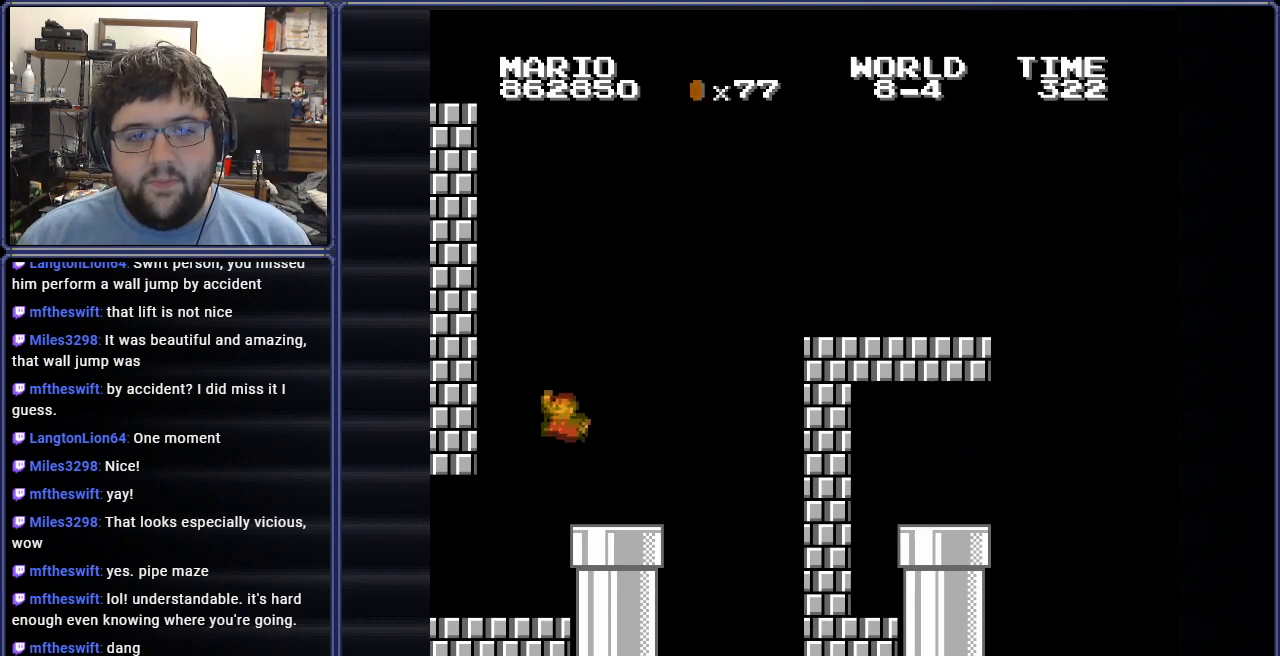
{"buttons": ["A", "B", "DPAD_RIGHT"], "events": [[150, "DPAD_RIGHT", "up"], [283, "DPAD_LEFT", "down"], [400, "A", "down"], [417, "DPAD_LEFT", "up"], [417, "DPAD_UP", "down"], [450, "DPAD_RIGHT", "down"], [467, "DPAD_UP", "up"]]}
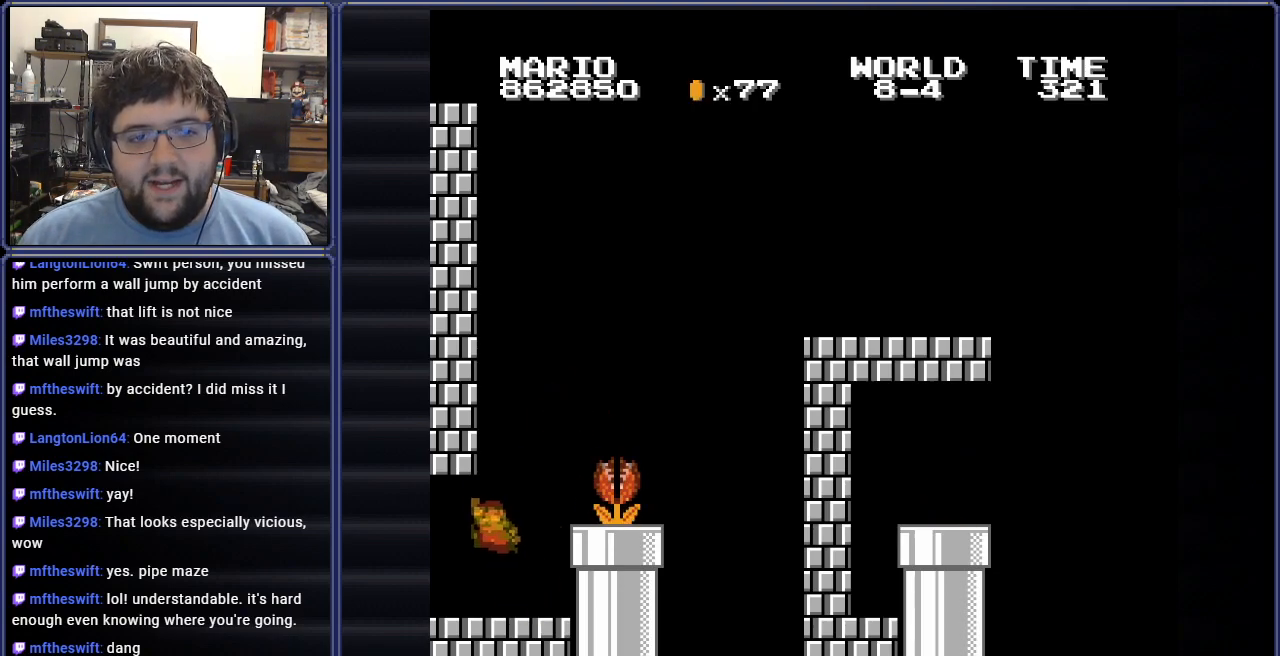
{"buttons": ["B", "DPAD_RIGHT"], "events": [[50, "A", "up"]]}
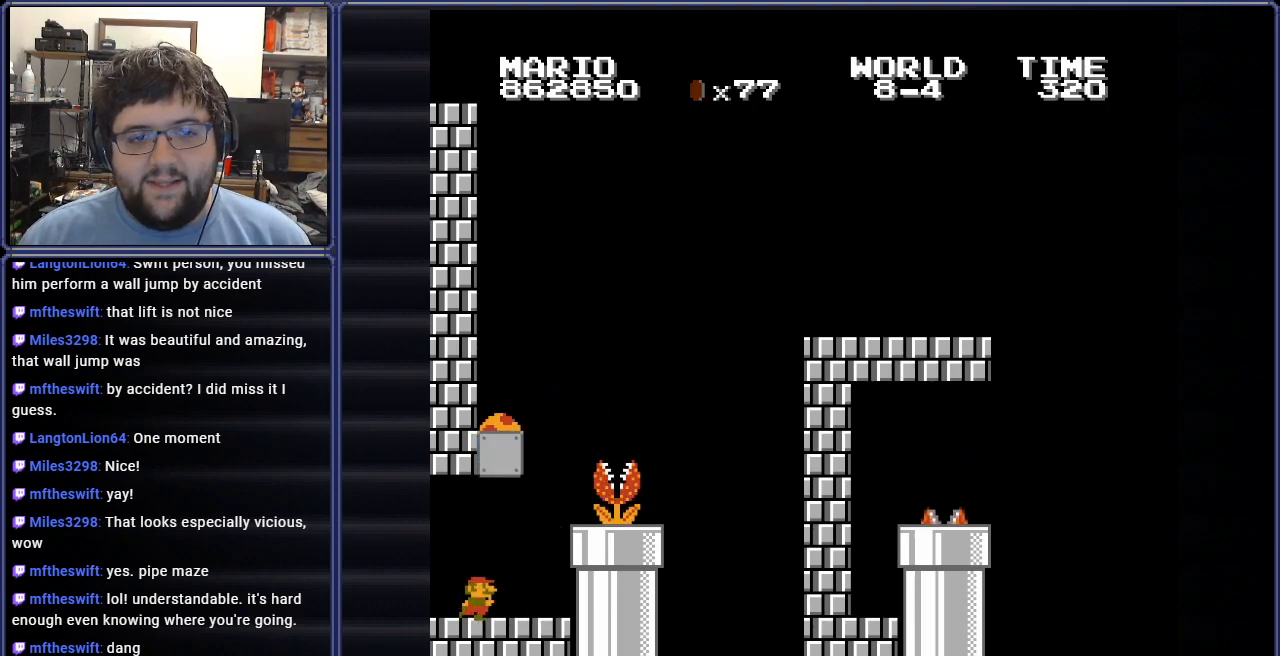
{"buttons": ["A", "B"], "events": [[283, "DPAD_RIGHT", "up"], [384, "A", "down"]]}